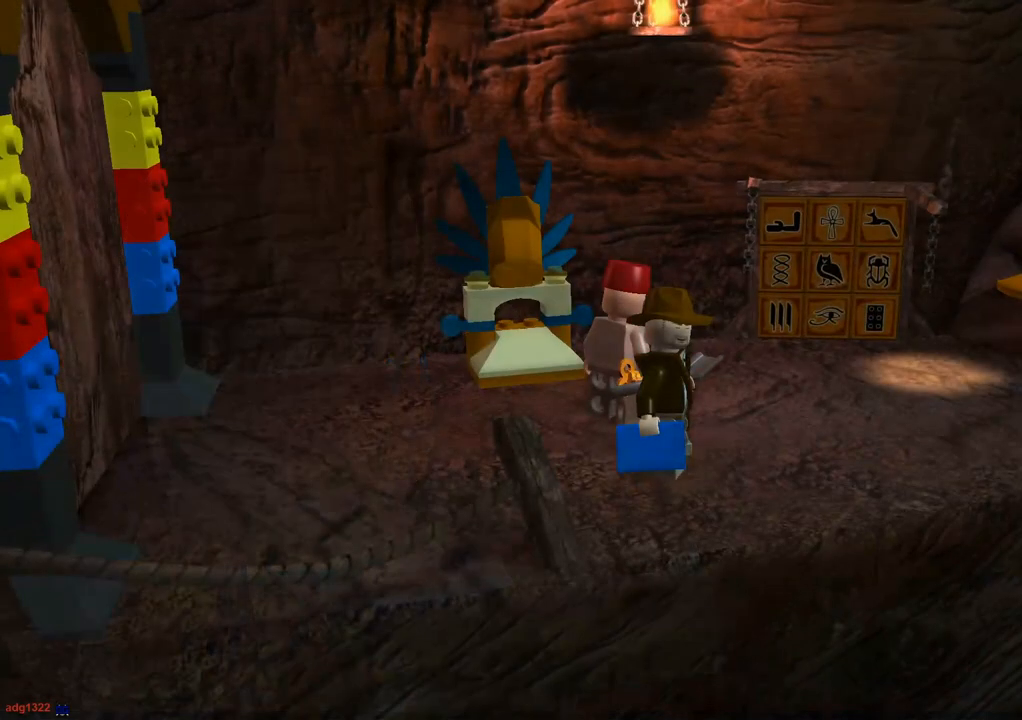
Gameplay with a controller (PlayStation layout); each line is a JSON object with the inputs held at the frame after it. "events" lists button and stick changes between this image and that frame as [ms after this image, input, new state], when the widget could be followed in between. Not read: R3.
{"buttons": [], "left_stick": "up-right", "right_stick": "center", "events": [[500, "left_stick", "up-right"]]}
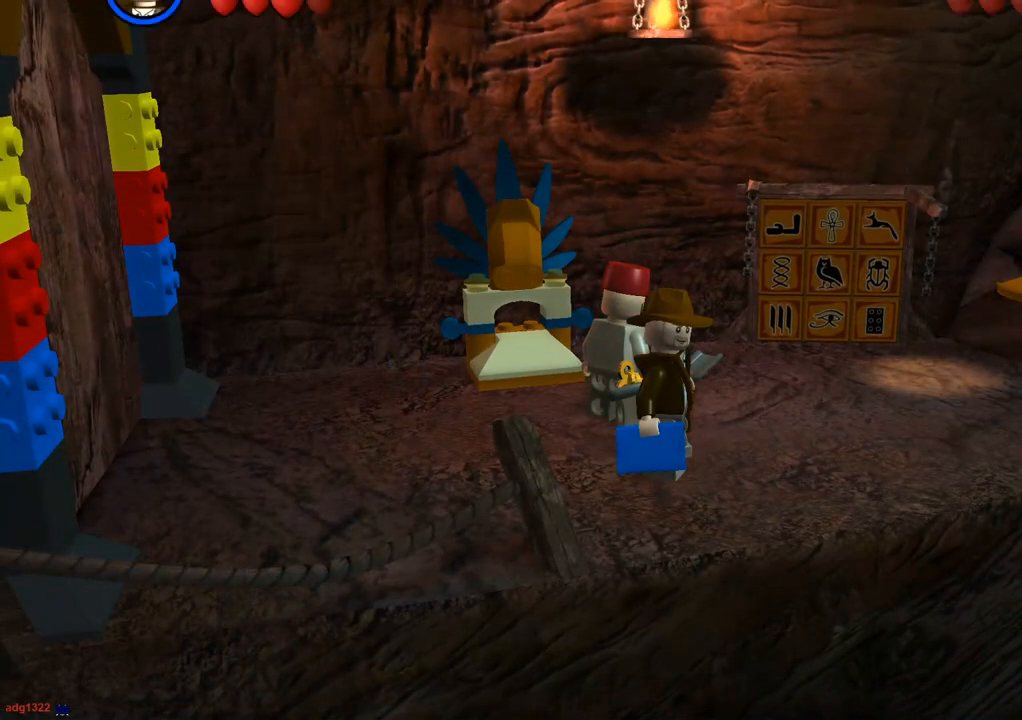
{"buttons": [], "left_stick": "up-right", "right_stick": "center", "events": []}
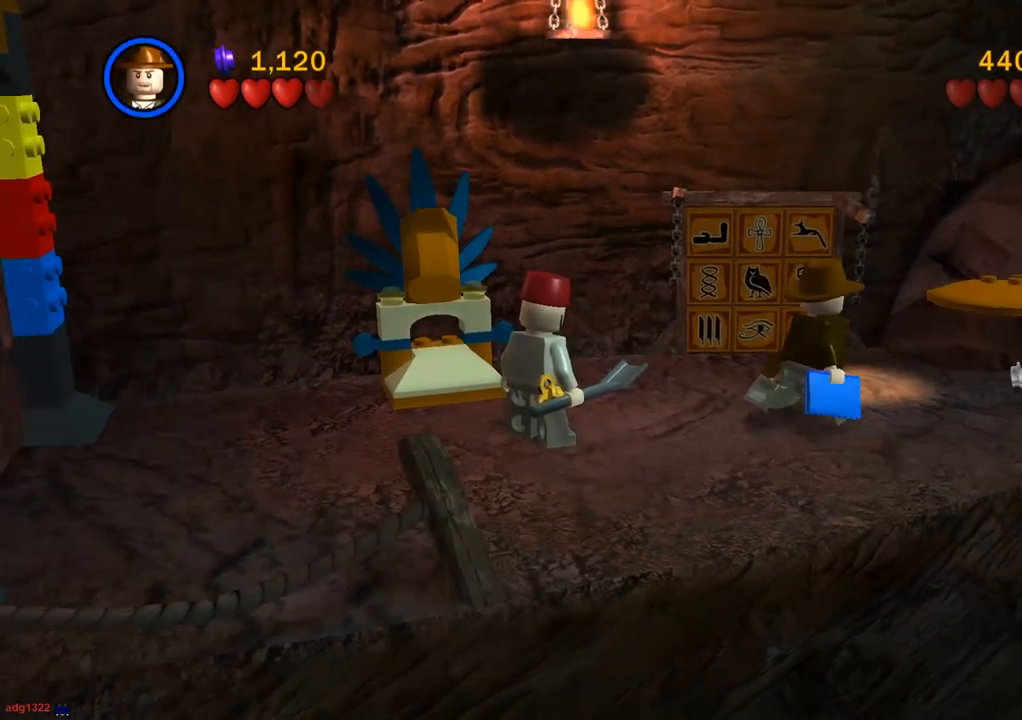
{"buttons": [], "left_stick": "center", "right_stick": "center", "events": [[300, "CIRCLE", "down"], [317, "left_stick", "center"], [417, "CIRCLE", "up"]]}
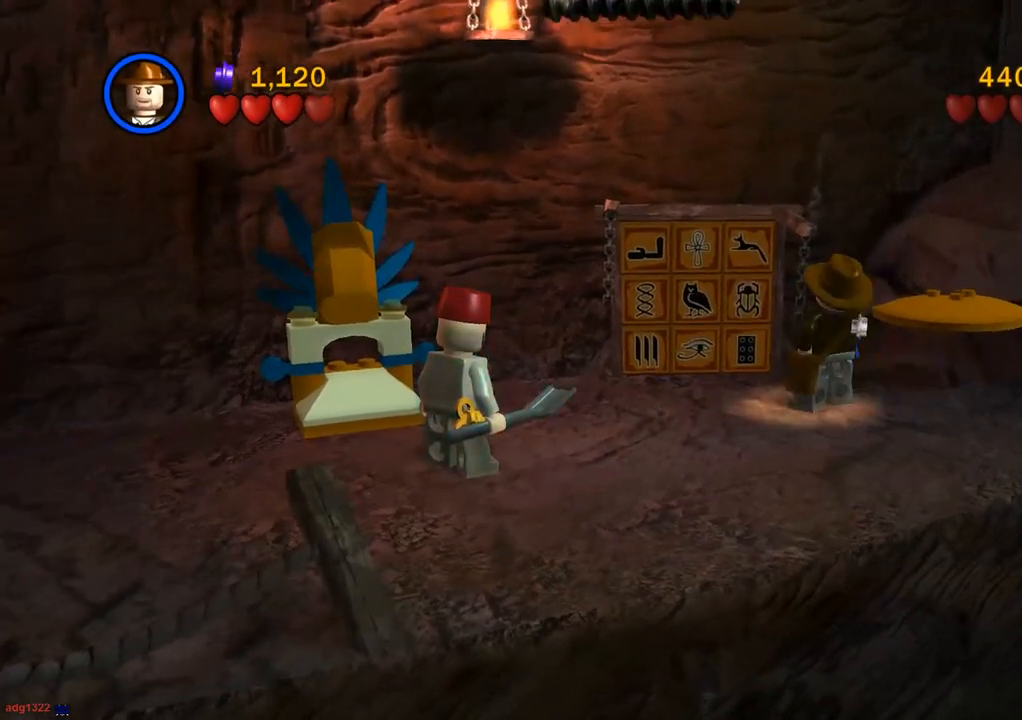
{"buttons": [], "left_stick": "center", "right_stick": "center", "events": [[50, "CIRCLE", "down"], [133, "CIRCLE", "up"]]}
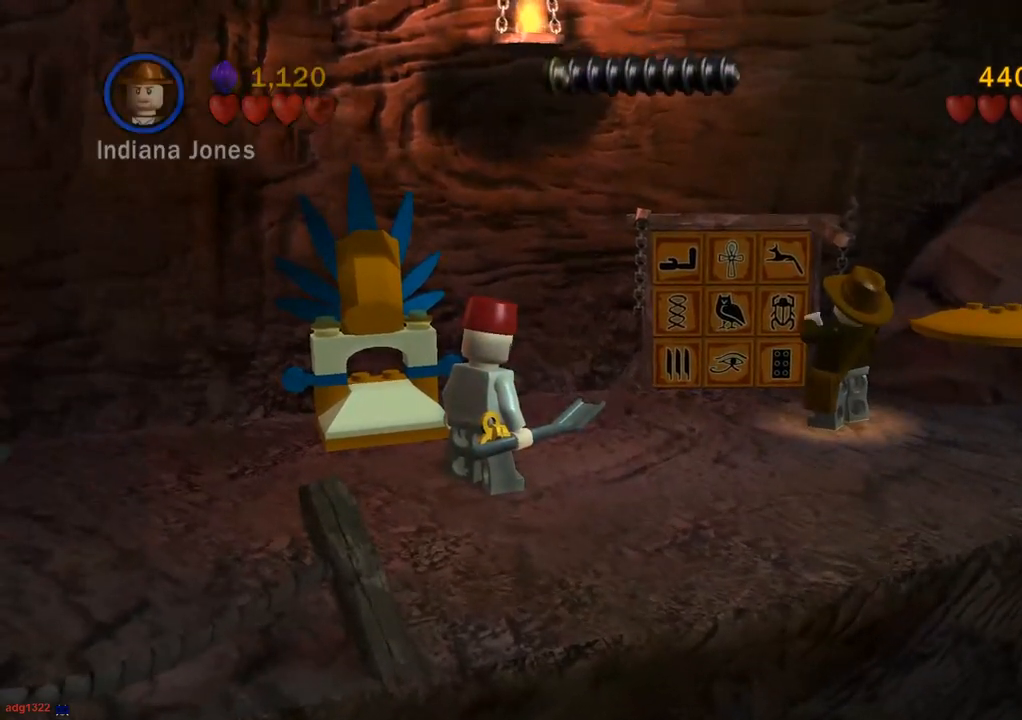
{"buttons": [], "left_stick": "center", "right_stick": "center", "events": []}
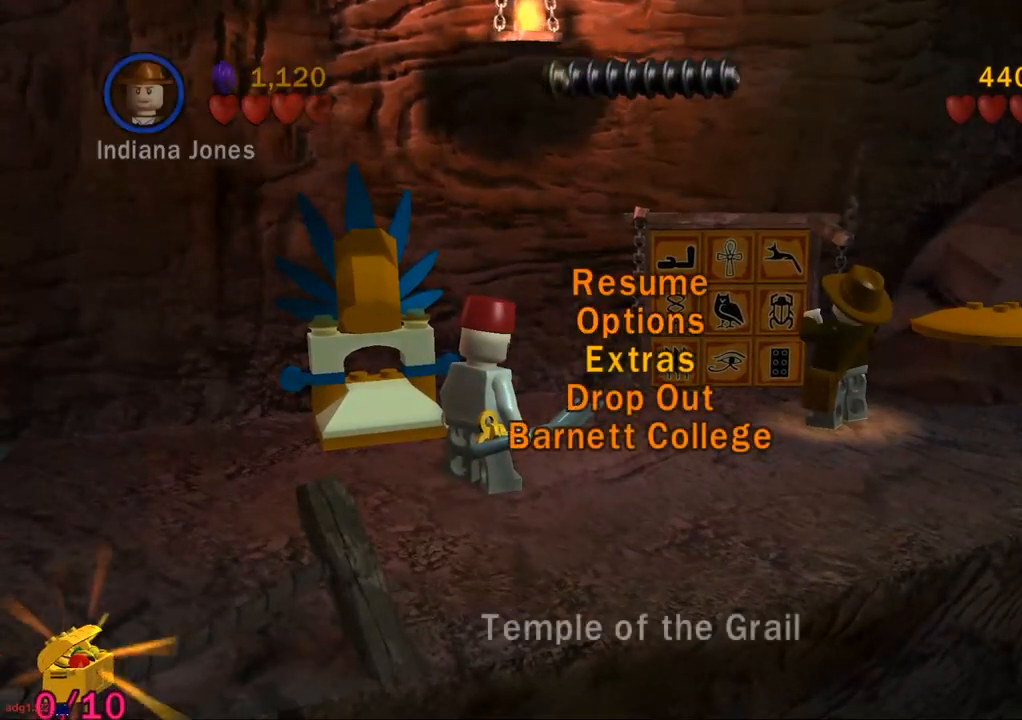
{"buttons": [], "left_stick": "center", "right_stick": "center", "events": []}
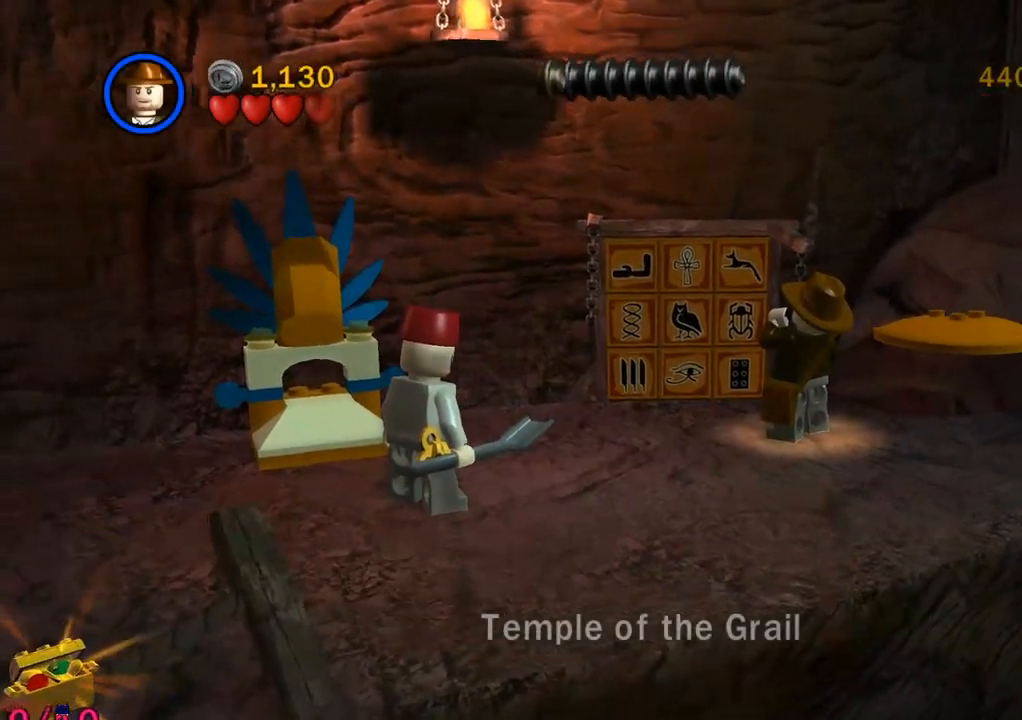
{"buttons": [], "left_stick": "center", "right_stick": "center", "events": []}
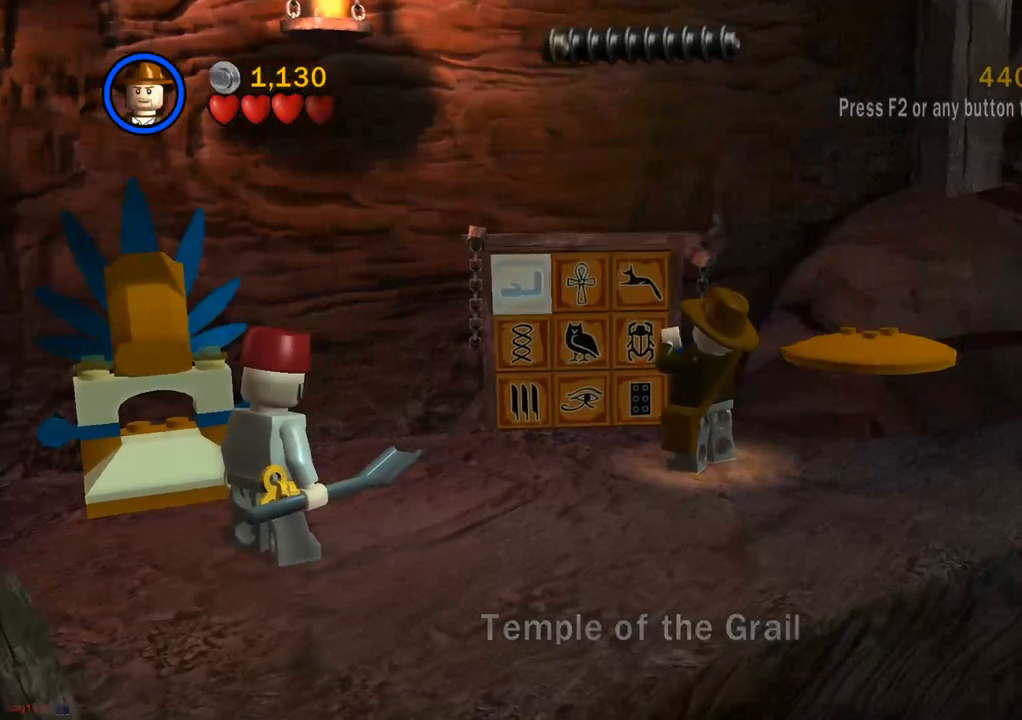
{"buttons": [], "left_stick": "center", "right_stick": "center", "events": []}
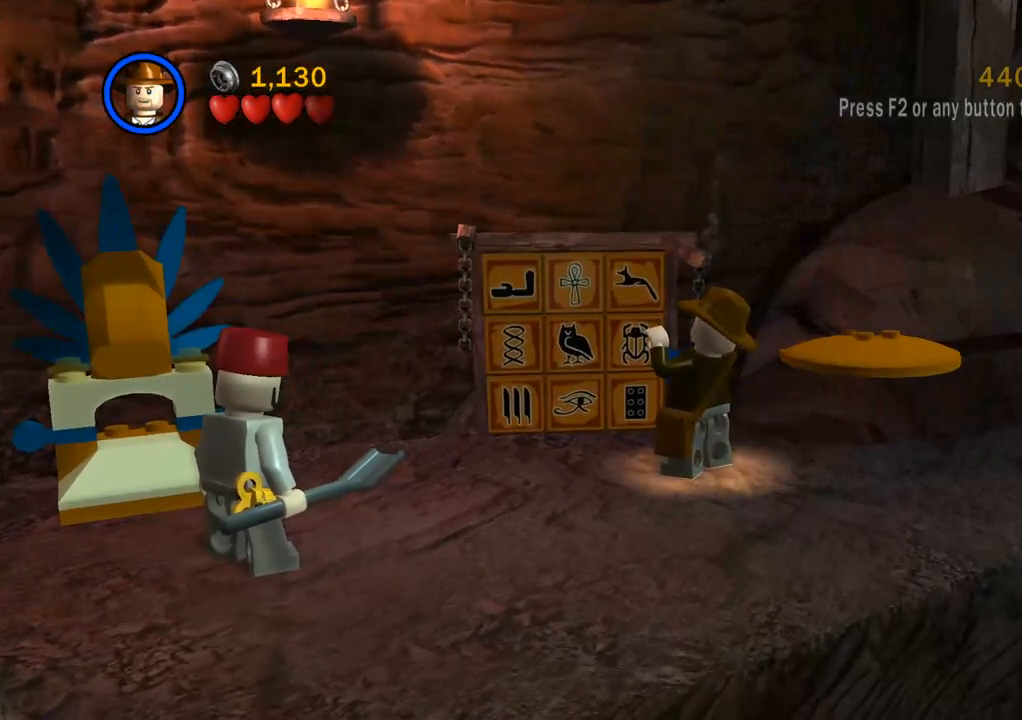
{"buttons": [], "left_stick": "center", "right_stick": "center", "events": []}
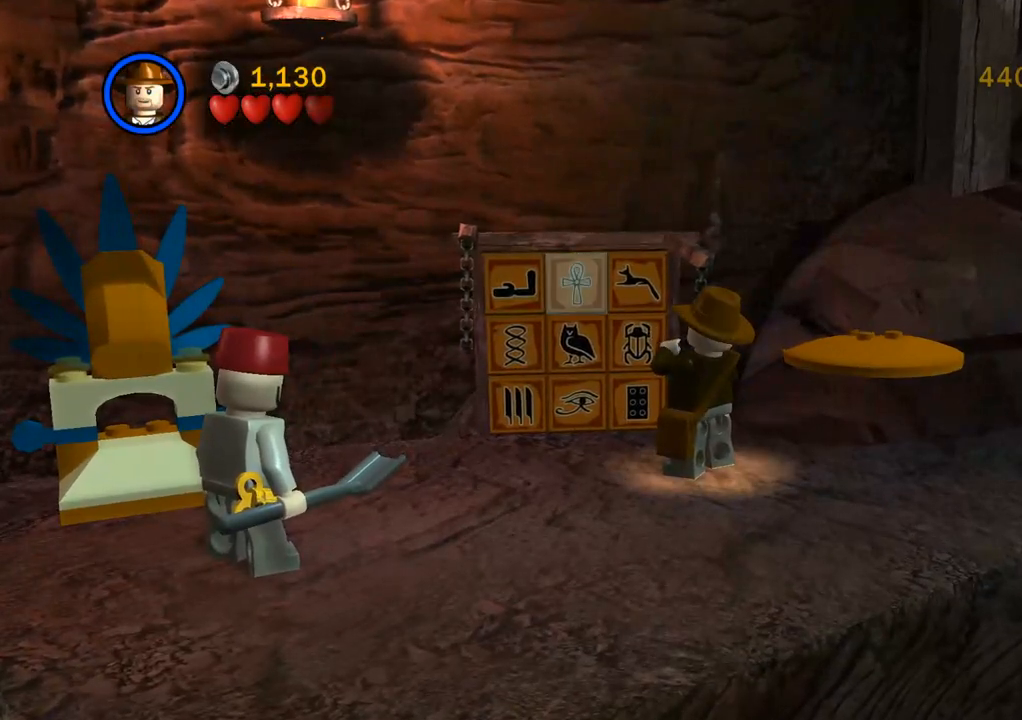
{"buttons": [], "left_stick": "center", "right_stick": "center", "events": []}
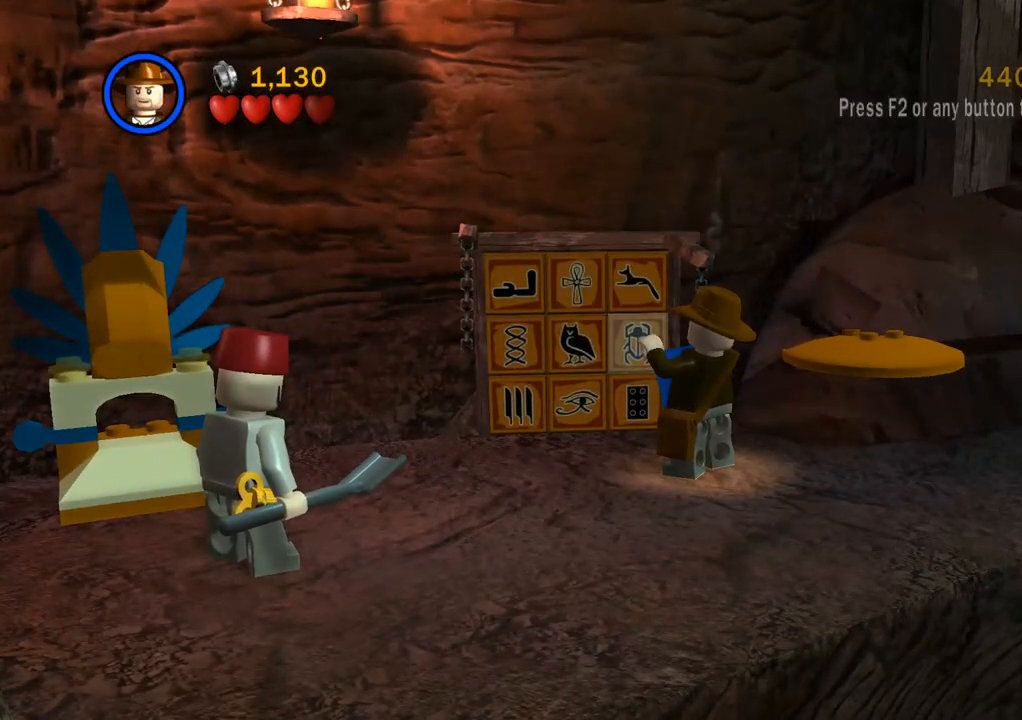
{"buttons": [], "left_stick": "center", "right_stick": "center", "events": []}
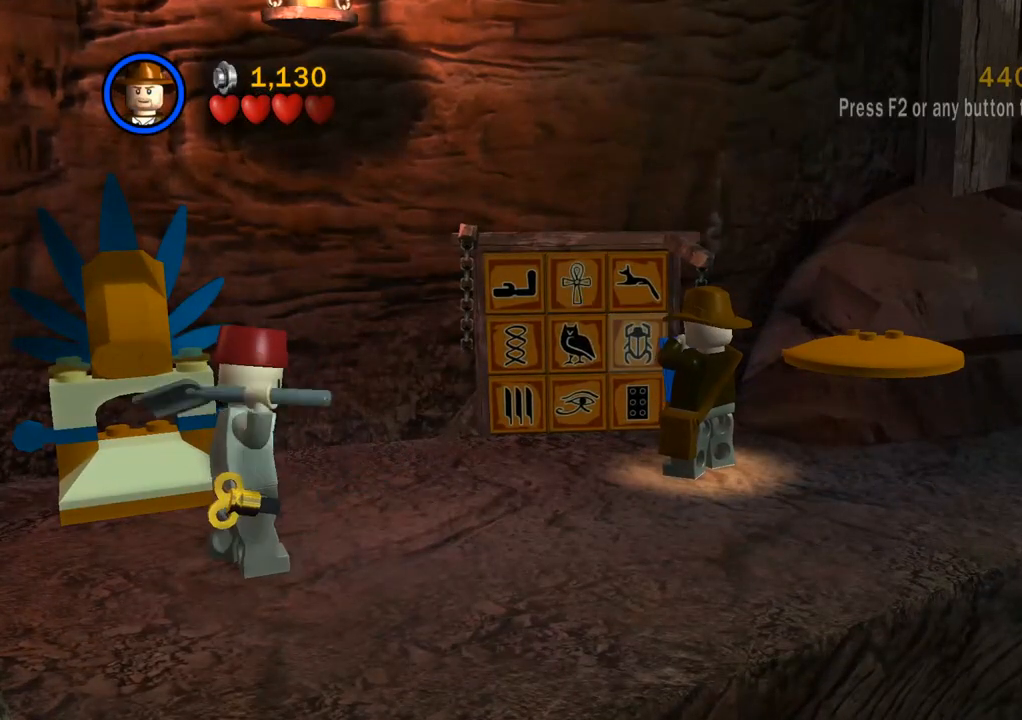
{"buttons": [], "left_stick": "center", "right_stick": "center", "events": []}
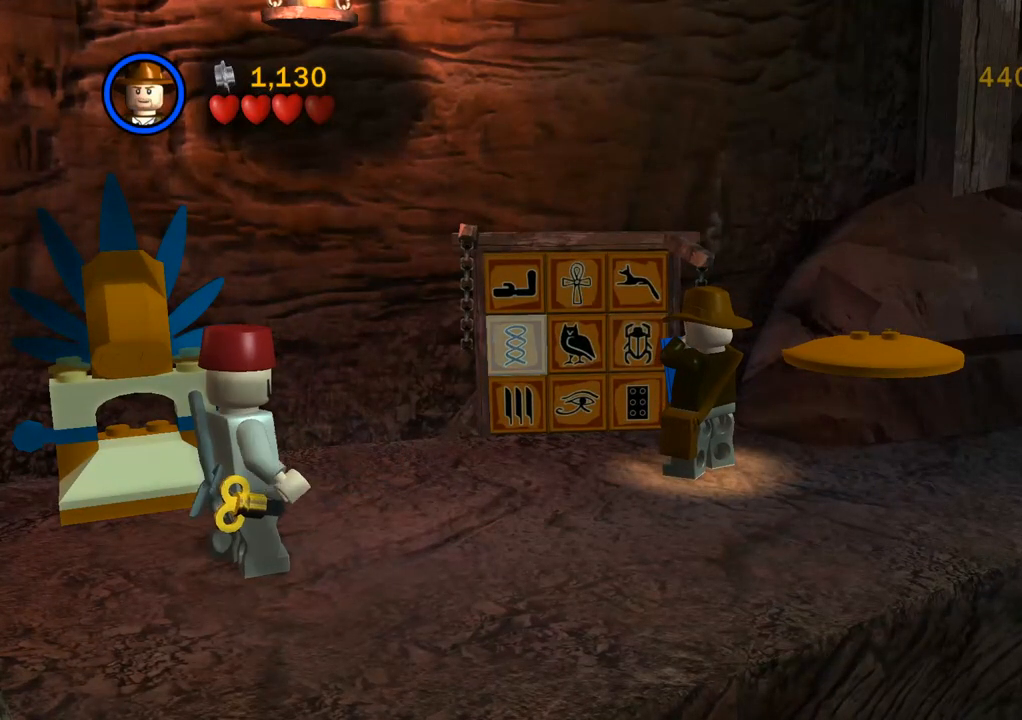
{"buttons": [], "left_stick": "center", "right_stick": "center", "events": []}
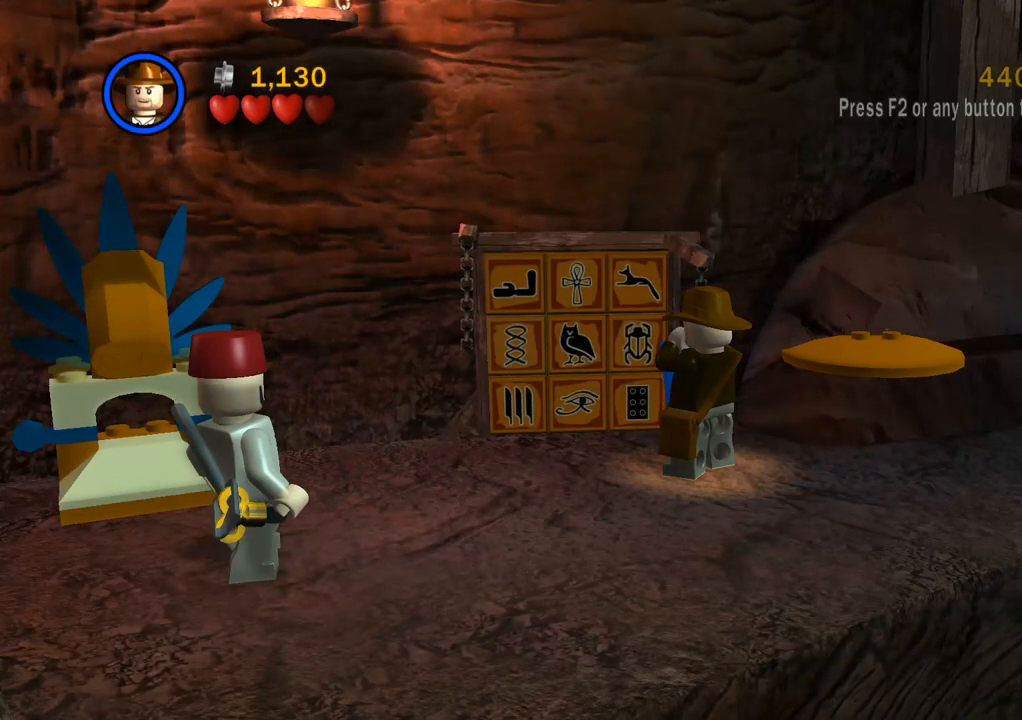
{"buttons": [], "left_stick": "center", "right_stick": "center", "events": [[50, "DPAD_LEFT", "down"], [133, "DPAD_LEFT", "up"]]}
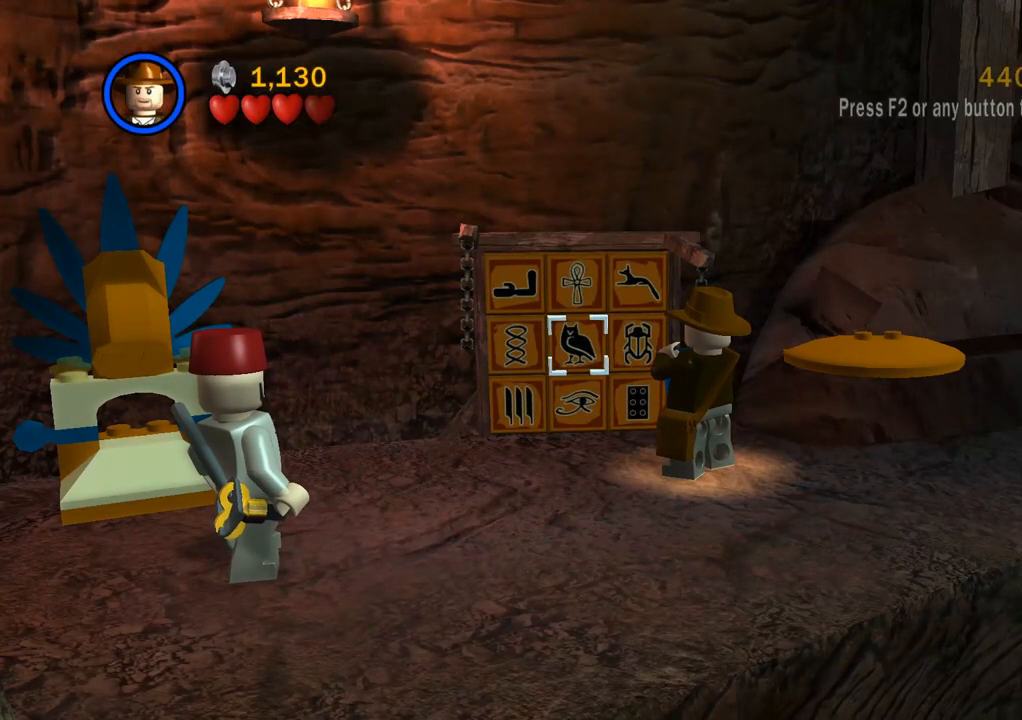
{"buttons": ["CROSS"], "left_stick": "center", "right_stick": "center", "events": [[83, "DPAD_LEFT", "down"], [167, "DPAD_LEFT", "up"], [367, "DPAD_UP", "down"], [450, "DPAD_UP", "up"], [483, "CROSS", "down"]]}
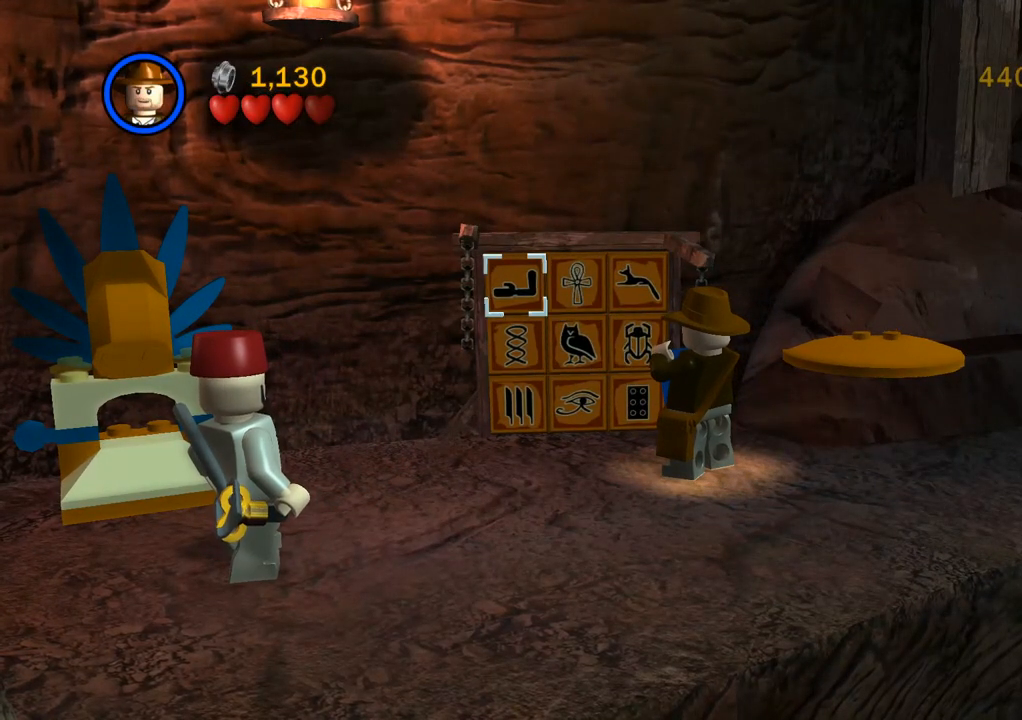
{"buttons": [], "left_stick": "center", "right_stick": "center", "events": [[83, "CROSS", "up"], [133, "DPAD_RIGHT", "down"], [200, "DPAD_RIGHT", "up"], [217, "CROSS", "down"], [300, "CROSS", "up"], [350, "DPAD_RIGHT", "down"], [417, "DPAD_RIGHT", "up"]]}
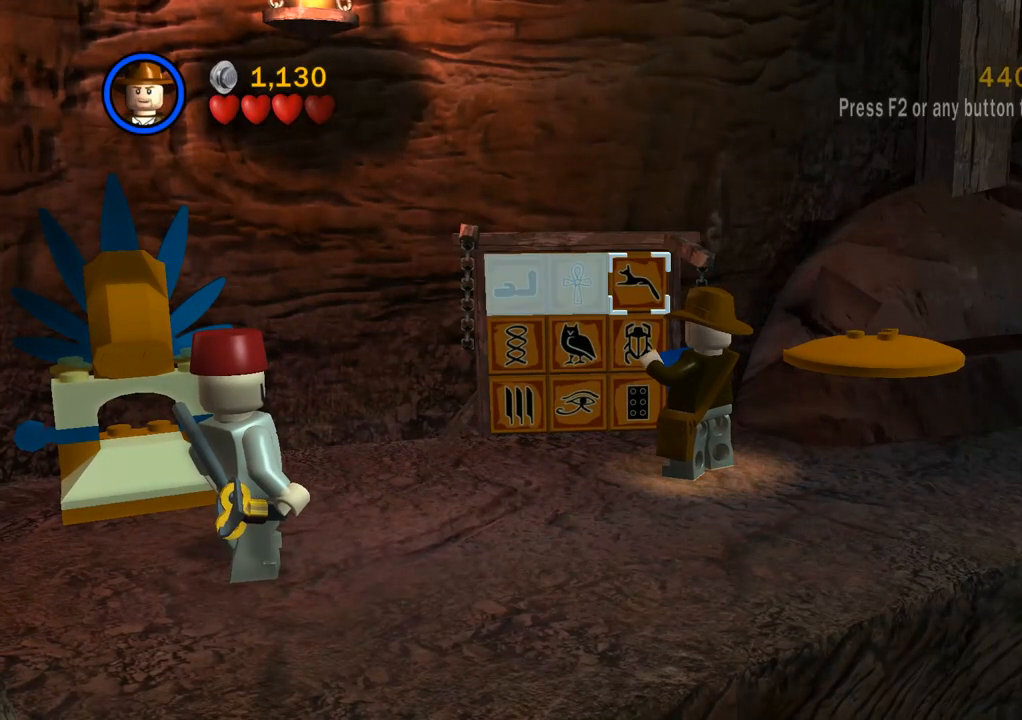
{"buttons": ["DPAD_LEFT"], "left_stick": "center", "right_stick": "center", "events": [[50, "DPAD_DOWN", "down"], [117, "DPAD_DOWN", "up"], [167, "CROSS", "down"], [267, "CROSS", "up"], [300, "DPAD_LEFT", "down"], [350, "DPAD_LEFT", "up"], [450, "DPAD_LEFT", "down"]]}
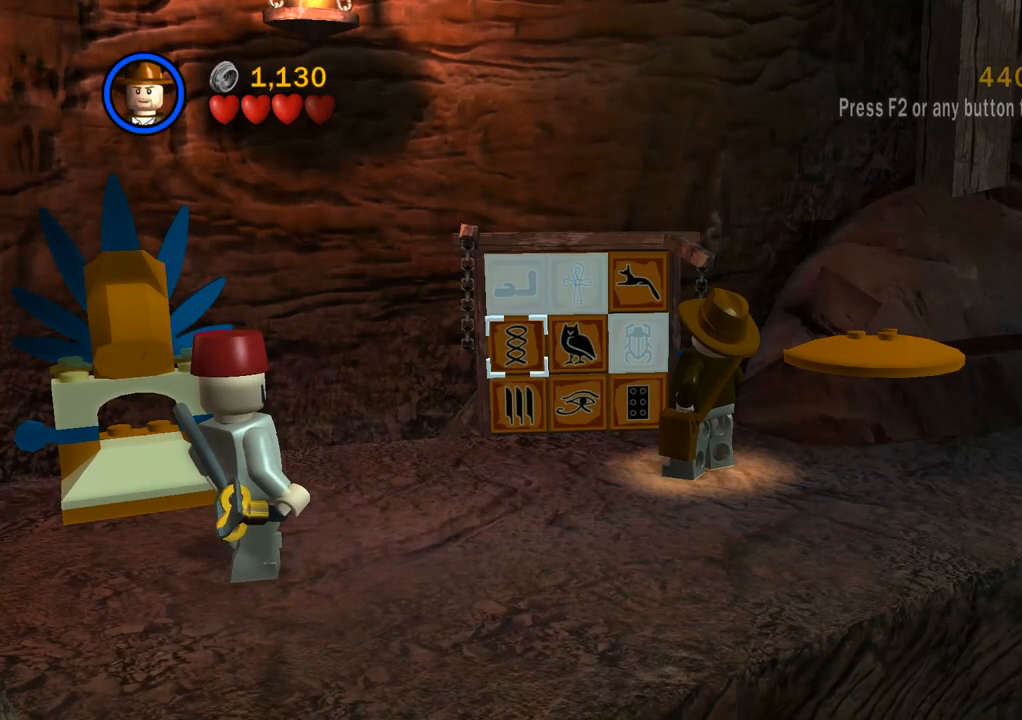
{"buttons": [], "left_stick": "center", "right_stick": "center", "events": [[33, "DPAD_LEFT", "up"], [100, "CROSS", "down"], [200, "CROSS", "up"]]}
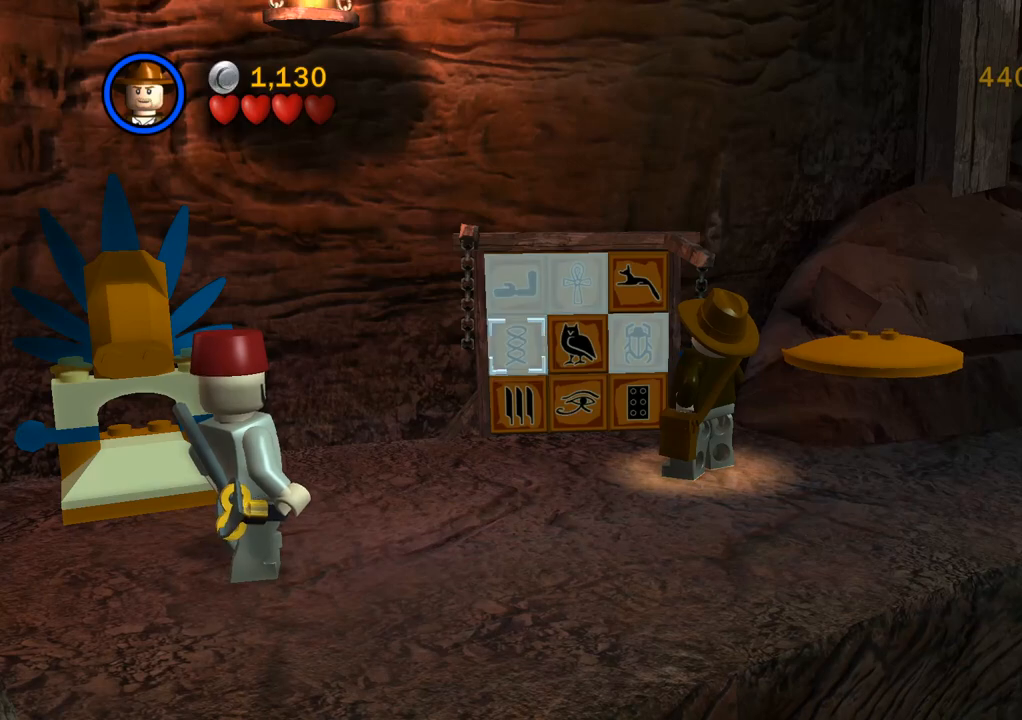
{"buttons": [], "left_stick": "down-right", "right_stick": "center", "events": [[17, "left_stick", "down-right"]]}
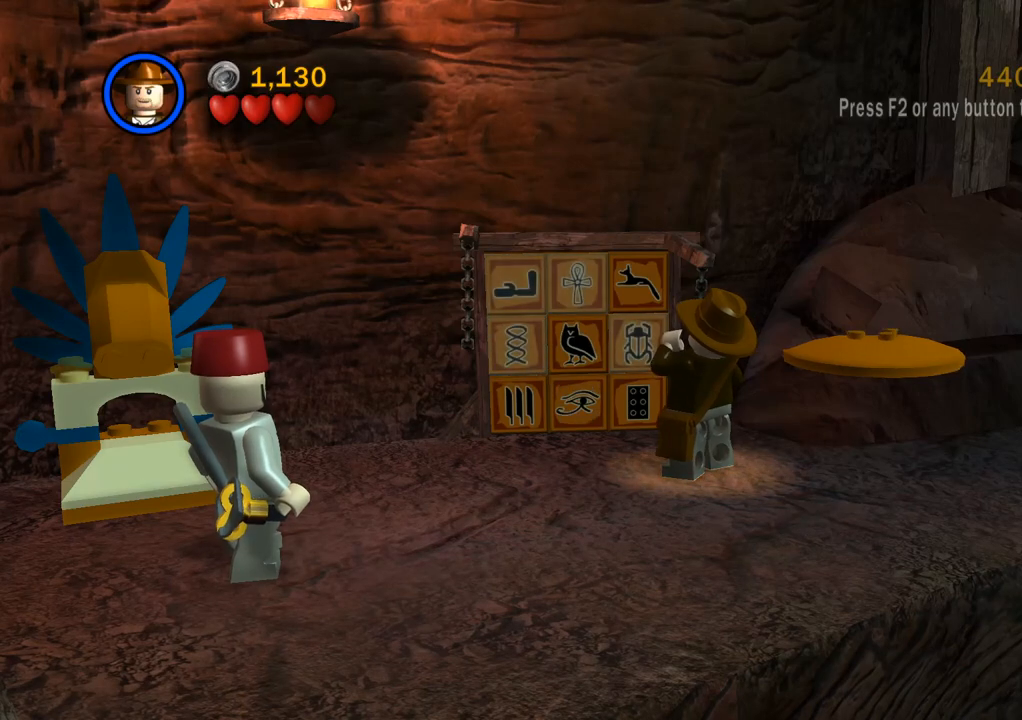
{"buttons": [], "left_stick": "down-right", "right_stick": "center", "events": []}
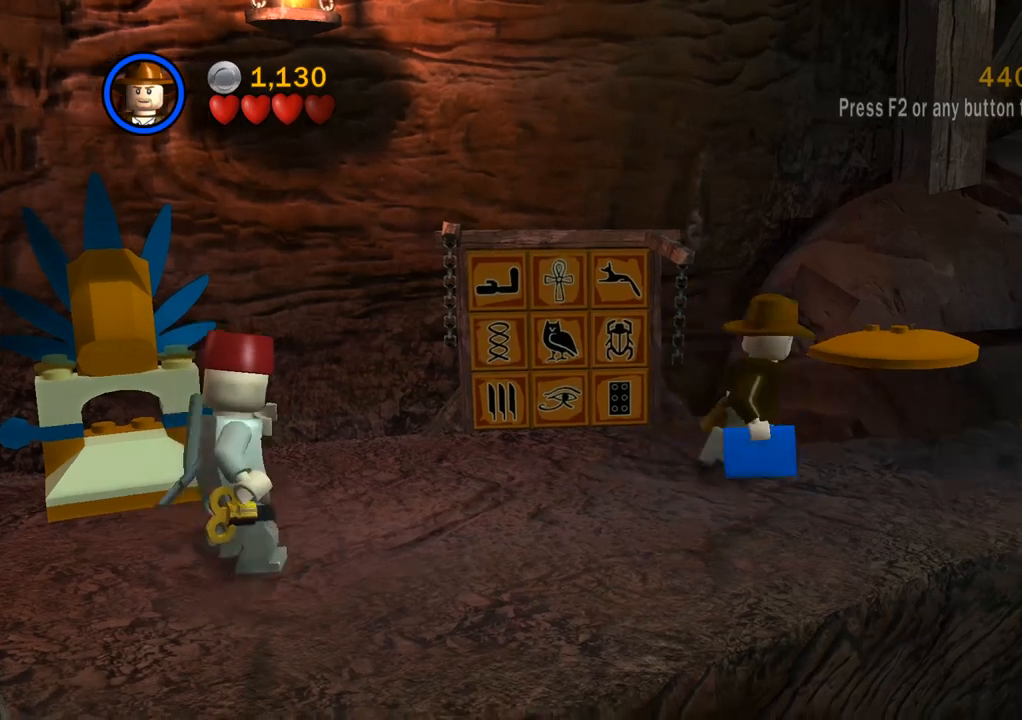
{"buttons": ["CROSS"], "left_stick": "right", "right_stick": "center", "events": [[133, "left_stick", "right"], [483, "CROSS", "down"]]}
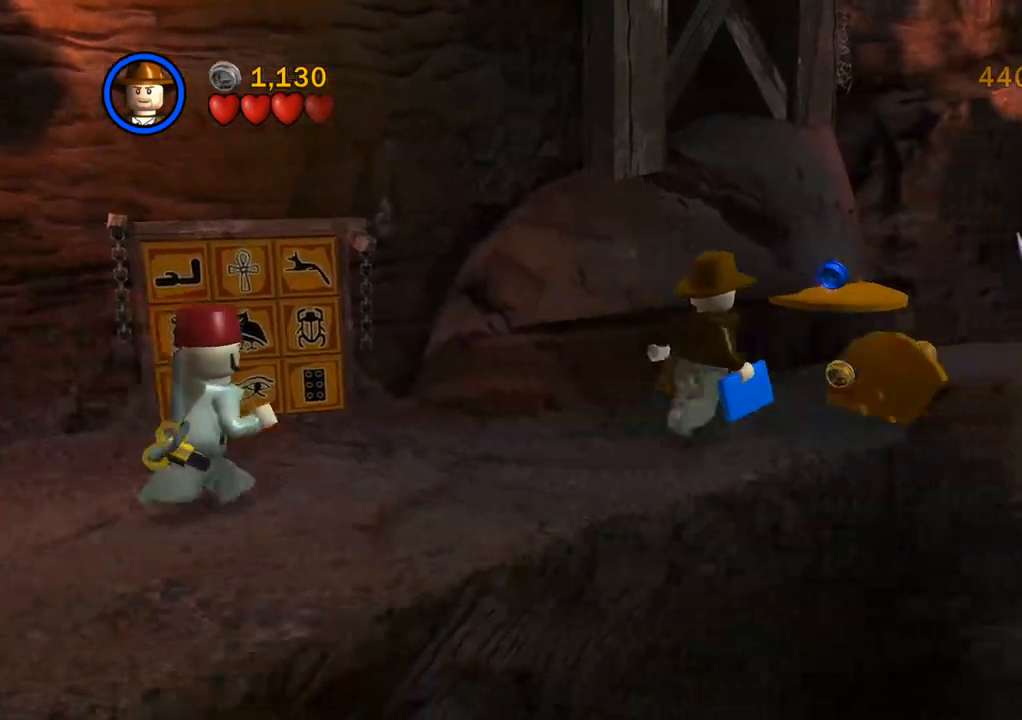
{"buttons": [], "left_stick": "up-right", "right_stick": "center", "events": [[50, "left_stick", "up-right"], [150, "CROSS", "up"]]}
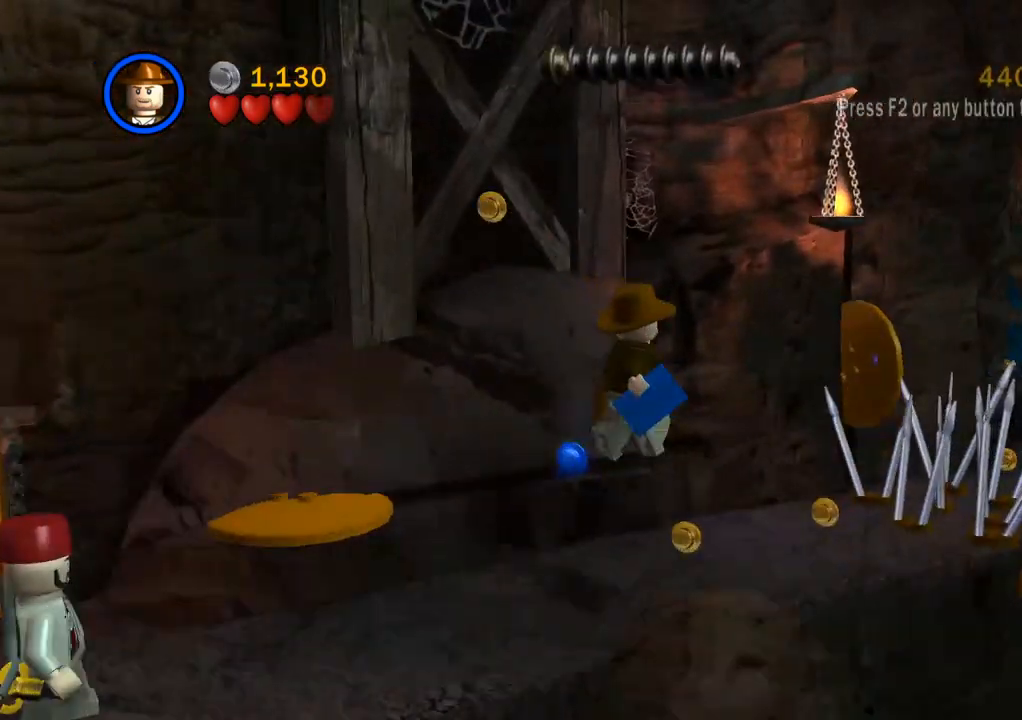
{"buttons": [], "left_stick": "center", "right_stick": "center", "events": [[433, "left_stick", "center"]]}
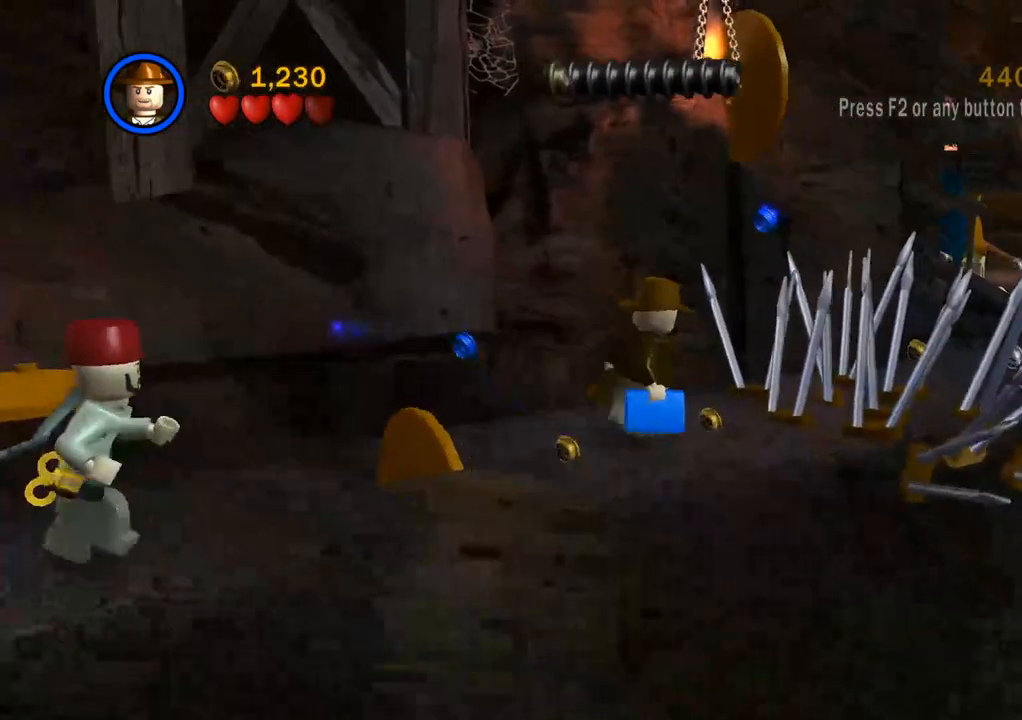
{"buttons": [], "left_stick": "center", "right_stick": "center", "events": [[133, "CIRCLE", "down"], [217, "CIRCLE", "up"]]}